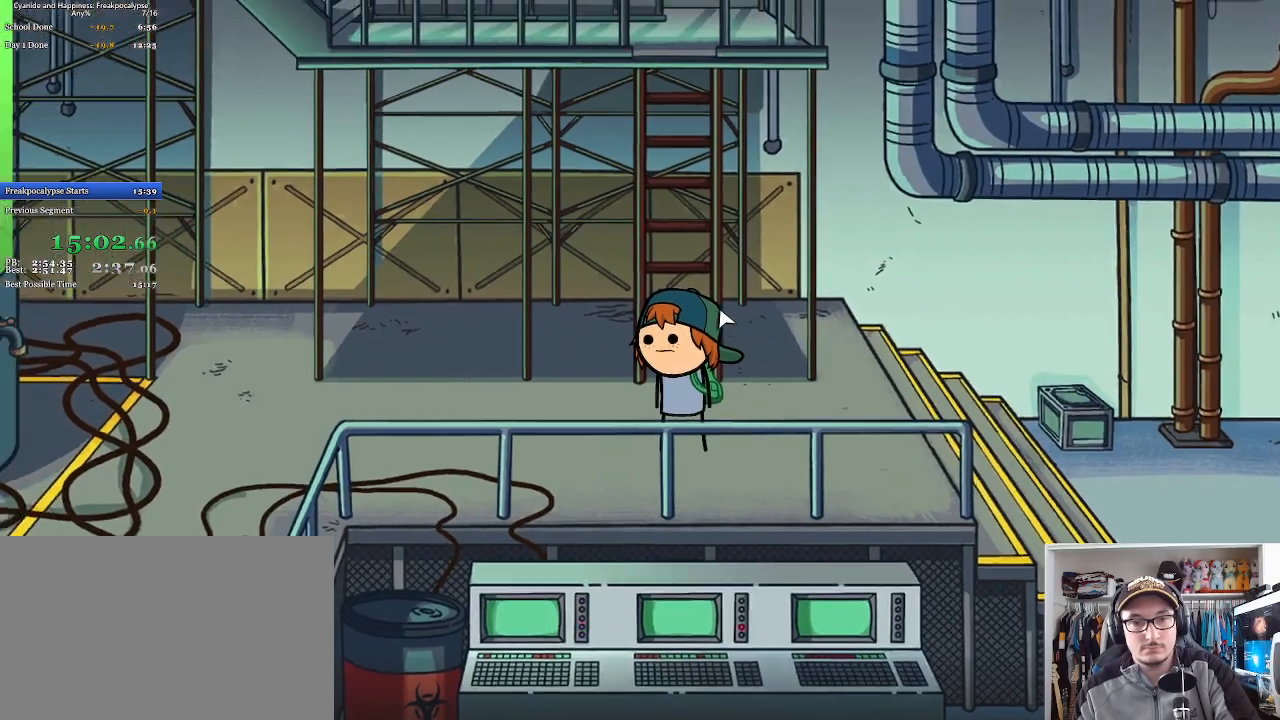
Gameplay with keyboard and mouse; each line is a JSON object with the keys and mouse buttons held at the frame after it. "events" lists presses ("down") and releases ("up") of "a", "c", "ctrl", "d", "e", "f", "q", "r", "s", "shift", "space", "tab", "w", "mouse_left", "mouse_wheel", "mouse_right", "mouse_mb4" and "mouse_mb5" between this image and that frame as [ms after this image, input, new state], when the widget could be followed in between. "mouse_left", "mouse_wheel", "mouse_right", "mouse_mb4", "mouse_mb5" = the "left", "wheel", "right", "mb4", "mb5" buttons of the "mouse" list. No other keys are recorded. "wheel" means that the mouse wheel is clicked or scrolled. Mouse movement is not recorded.
{"keys": [], "mouse": [], "events": [[33, "mouse_left", "up"], [33, "space", "down"], [100, "mouse_left", "down"], [100, "space", "up"], [167, "mouse_left", "up"], [200, "mouse_left", "down"], [200, "space", "down"], [233, "space", "up"], [300, "mouse_left", "up"], [300, "space", "down"], [367, "space", "up"], [400, "mouse_left", "down"], [433, "mouse_left", "up"], [433, "space", "down"], [500, "space", "up"]]}
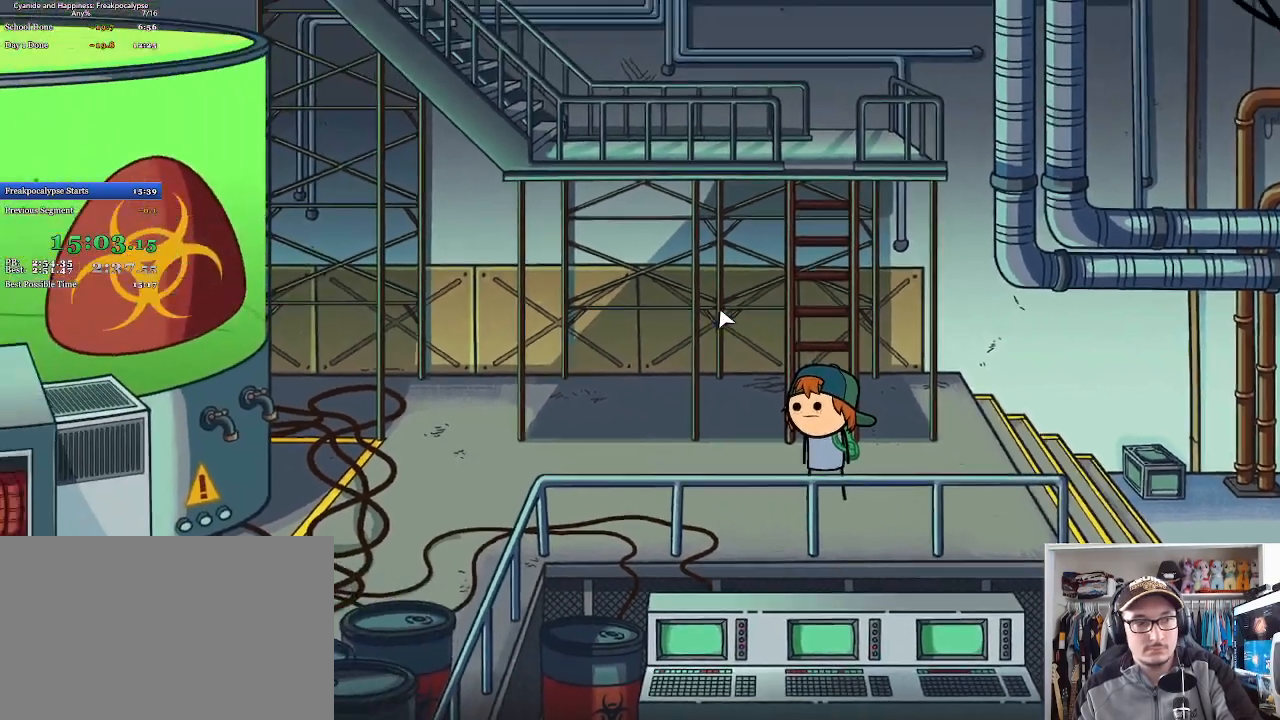
{"keys": [], "mouse": ["left"], "events": [[33, "mouse_left", "down"], [67, "mouse_left", "up"], [67, "space", "down"], [133, "space", "up"], [167, "mouse_left", "down"], [200, "space", "down"], [233, "mouse_left", "up"], [267, "space", "up"], [300, "mouse_left", "down"], [333, "space", "down"], [367, "mouse_left", "up"], [400, "space", "up"], [467, "mouse_left", "down"], [467, "space", "down"], [500, "space", "up"]]}
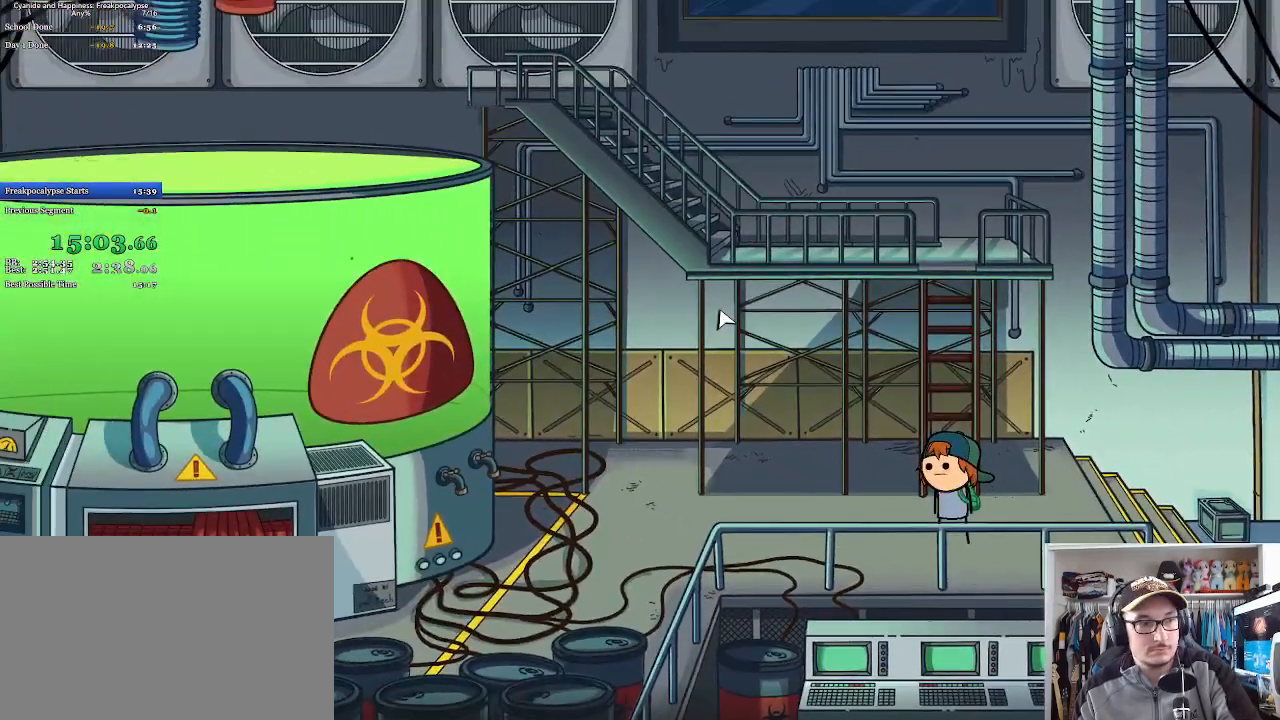
{"keys": [], "mouse": [], "events": [[33, "mouse_left", "up"], [67, "space", "down"], [100, "mouse_left", "down"], [133, "space", "up"], [167, "mouse_left", "up"], [233, "mouse_left", "down"], [300, "mouse_left", "up"], [400, "mouse_left", "down"], [433, "mouse_left", "up"]]}
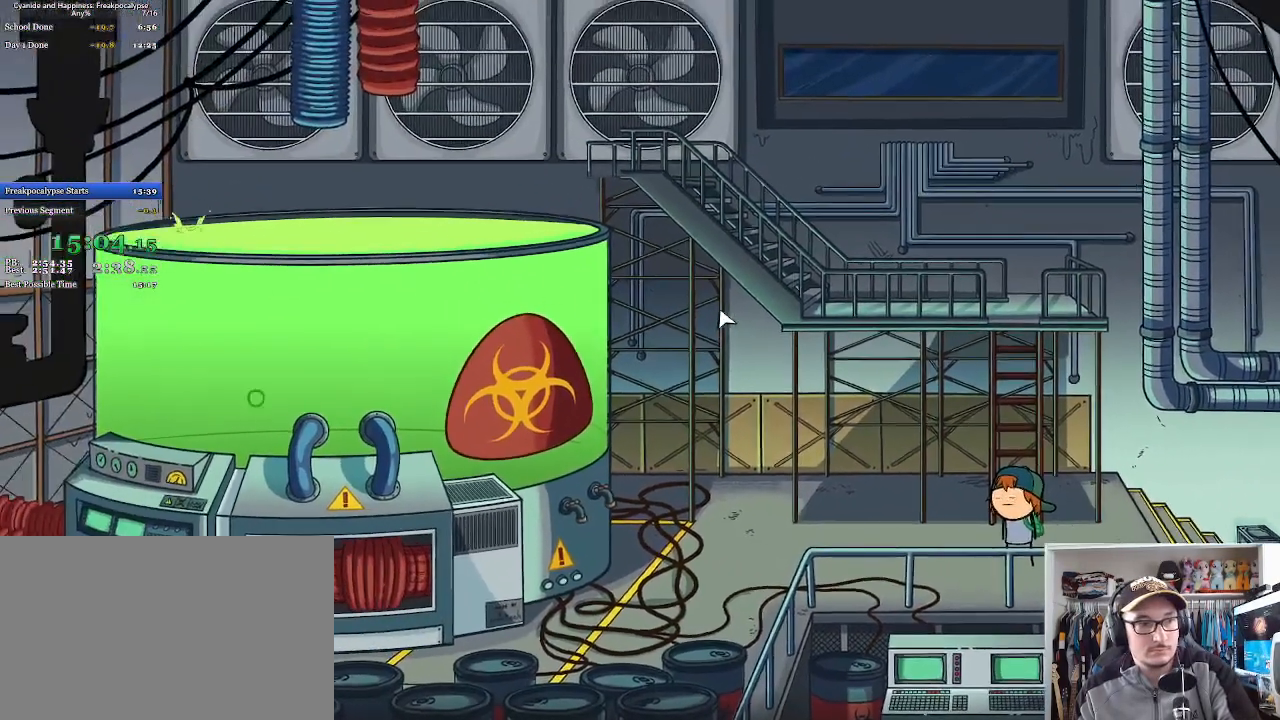
{"keys": ["space"], "mouse": [], "events": [[33, "mouse_left", "down"], [100, "mouse_left", "up"], [100, "space", "down"], [133, "mouse_left", "down"], [167, "space", "up"], [233, "mouse_left", "up"], [233, "space", "down"], [300, "space", "up"], [333, "mouse_left", "down"], [367, "mouse_left", "up"], [400, "space", "down"], [433, "mouse_left", "down"], [433, "space", "up"], [500, "mouse_left", "up"], [500, "space", "down"]]}
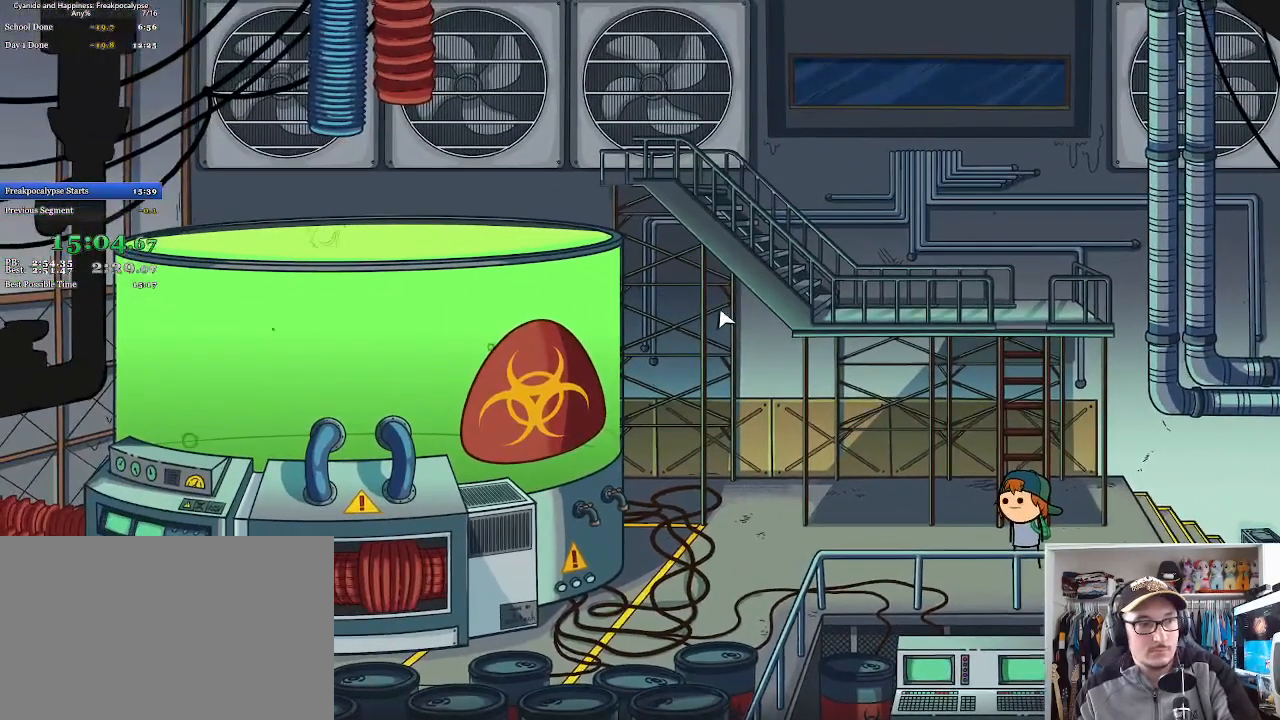
{"keys": [], "mouse": ["left"], "events": [[67, "mouse_left", "down"], [67, "space", "up"], [133, "mouse_left", "up"], [133, "space", "down"], [233, "mouse_left", "down"], [233, "space", "up"], [300, "mouse_left", "up"], [367, "mouse_left", "down"], [400, "space", "down"], [433, "mouse_left", "up"], [500, "mouse_left", "down"], [500, "space", "up"]]}
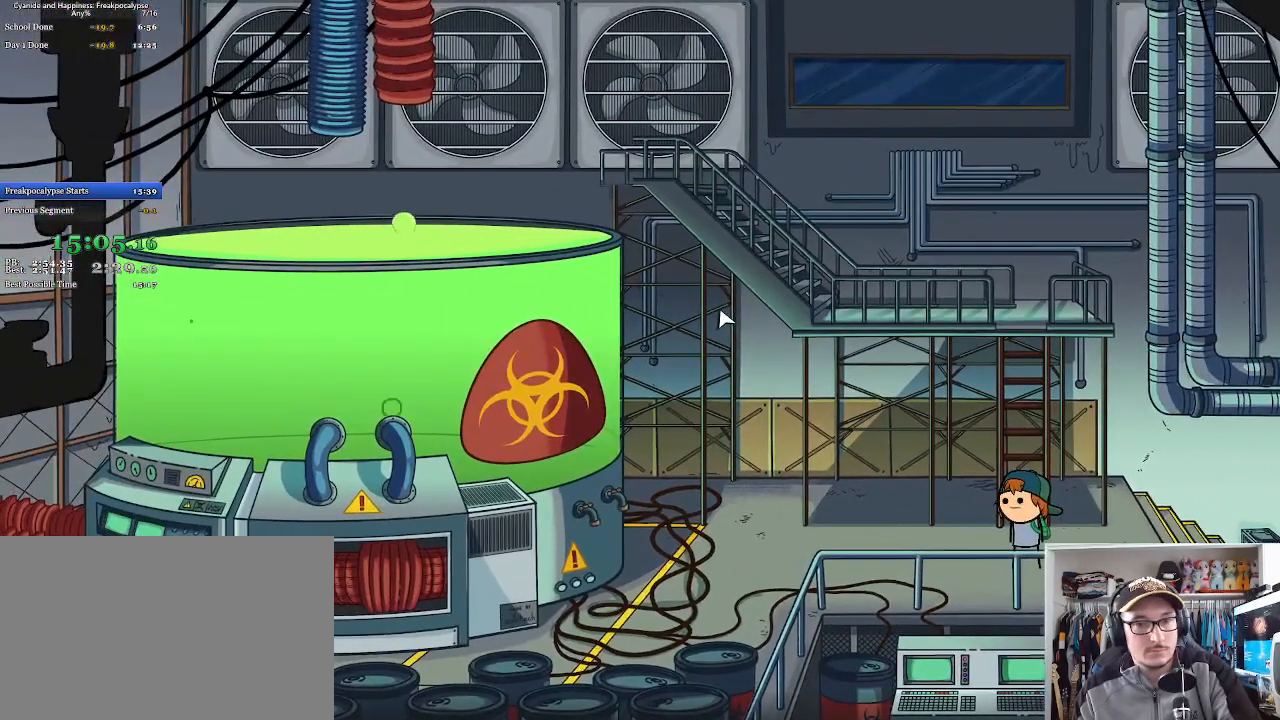
{"keys": ["space"], "mouse": ["left"], "events": [[67, "mouse_left", "up"], [67, "space", "down"], [100, "space", "up"], [167, "mouse_left", "down"], [200, "space", "down"], [233, "mouse_left", "up"], [233, "space", "up"], [300, "mouse_left", "down"], [333, "space", "down"], [367, "mouse_left", "up"], [400, "space", "up"], [467, "mouse_left", "down"], [500, "space", "down"]]}
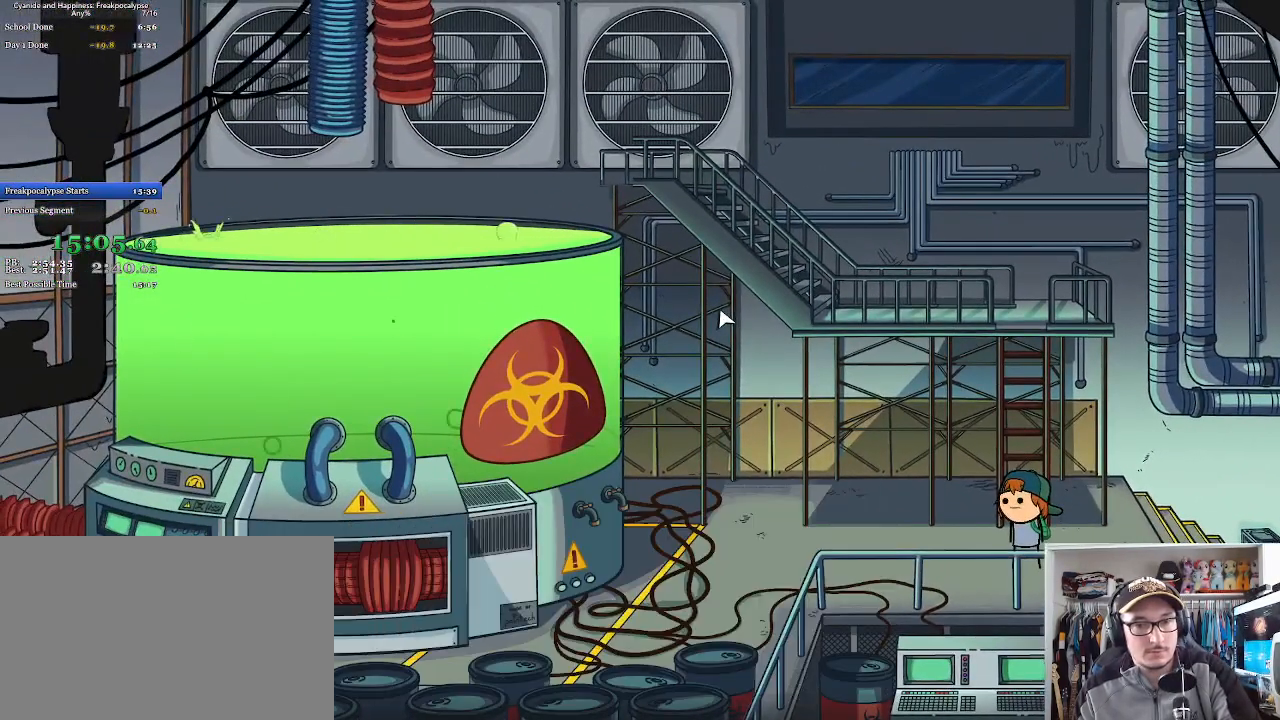
{"keys": [], "mouse": [], "events": [[33, "mouse_left", "up"], [67, "space", "up"], [100, "mouse_left", "down"], [133, "space", "down"], [167, "mouse_left", "up"], [200, "space", "up"], [233, "mouse_left", "down"], [300, "mouse_left", "up"], [300, "space", "down"], [333, "space", "up"], [400, "mouse_left", "down"], [433, "space", "down"], [467, "mouse_left", "up"], [467, "space", "up"]]}
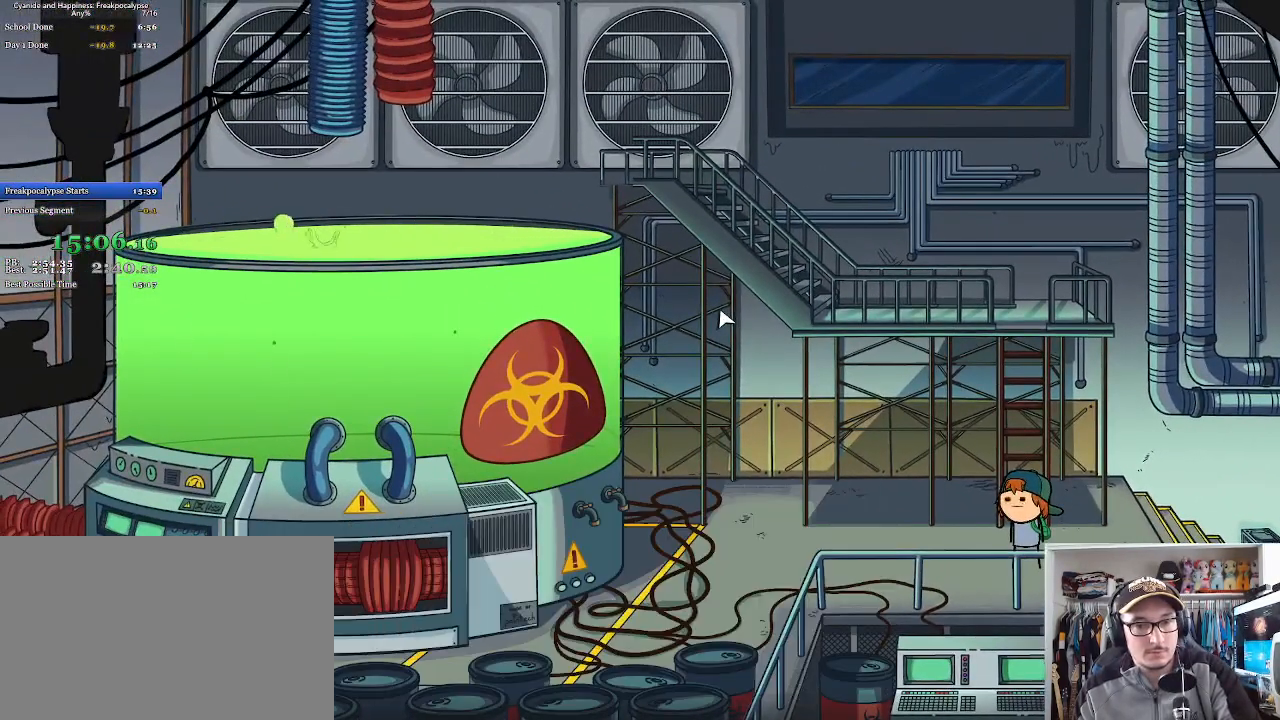
{"keys": [], "mouse": ["left"], "events": [[33, "mouse_left", "down"], [67, "space", "down"], [100, "mouse_left", "up"], [100, "space", "up"], [200, "mouse_left", "down"], [200, "space", "down"], [233, "mouse_left", "up"], [233, "space", "up"], [300, "mouse_left", "down"], [400, "mouse_left", "up"], [467, "mouse_left", "down"], [467, "space", "down"], [500, "space", "up"]]}
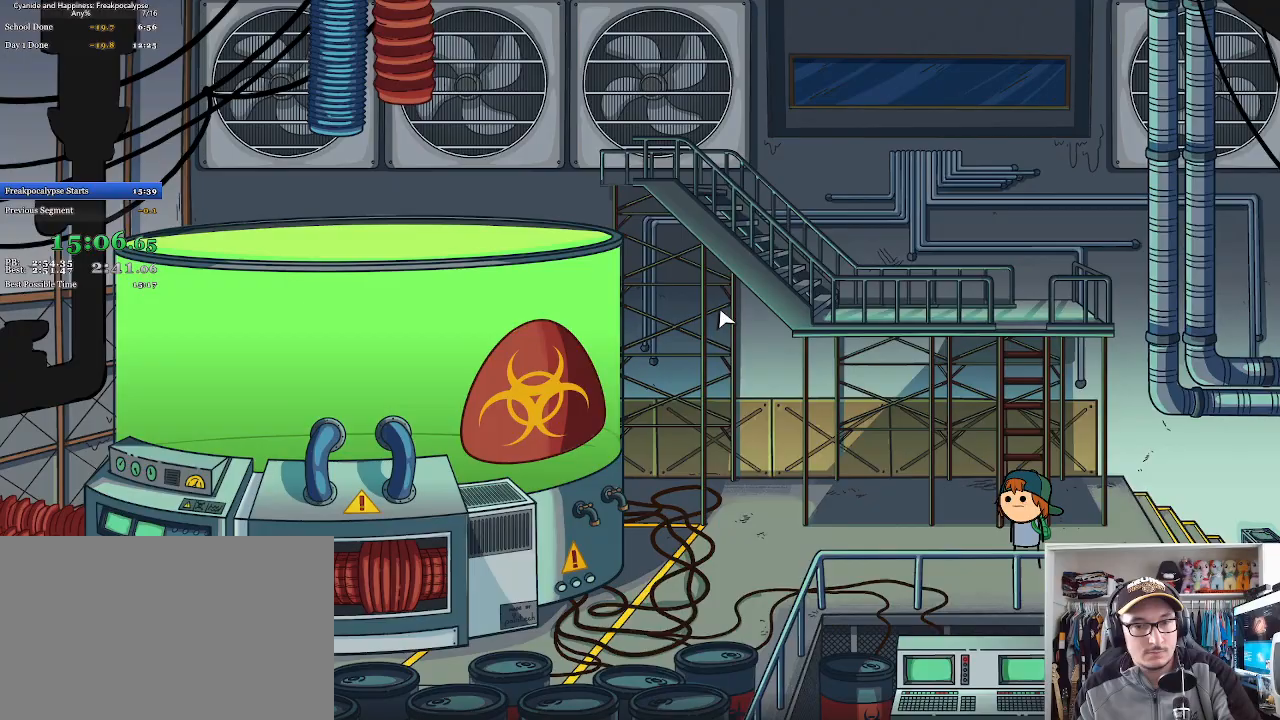
{"keys": ["space"], "mouse": [], "events": [[33, "mouse_left", "up"], [67, "mouse_left", "down"], [100, "space", "down"], [167, "mouse_left", "up"], [167, "space", "up"], [233, "mouse_left", "down"], [233, "space", "down"], [267, "space", "up"], [333, "mouse_left", "up"], [367, "space", "down"], [400, "mouse_left", "down"], [433, "space", "up"], [467, "mouse_left", "up"], [500, "space", "down"]]}
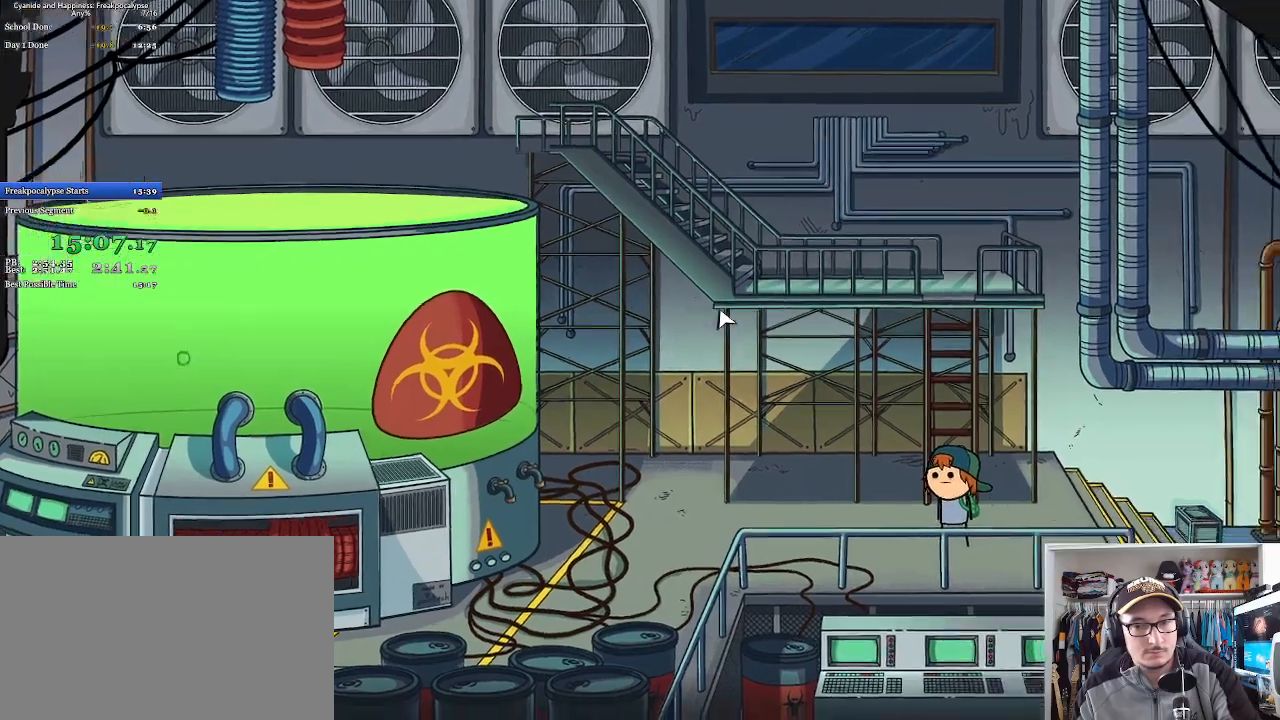
{"keys": ["space"], "mouse": ["left"], "events": [[67, "mouse_left", "down"], [67, "space", "up"], [100, "mouse_left", "up"], [100, "space", "down"], [167, "space", "up"], [200, "mouse_left", "down"], [267, "mouse_left", "up"], [267, "space", "down"], [333, "mouse_left", "down"], [333, "space", "up"], [367, "space", "down"], [400, "mouse_left", "up"], [467, "mouse_left", "down"]]}
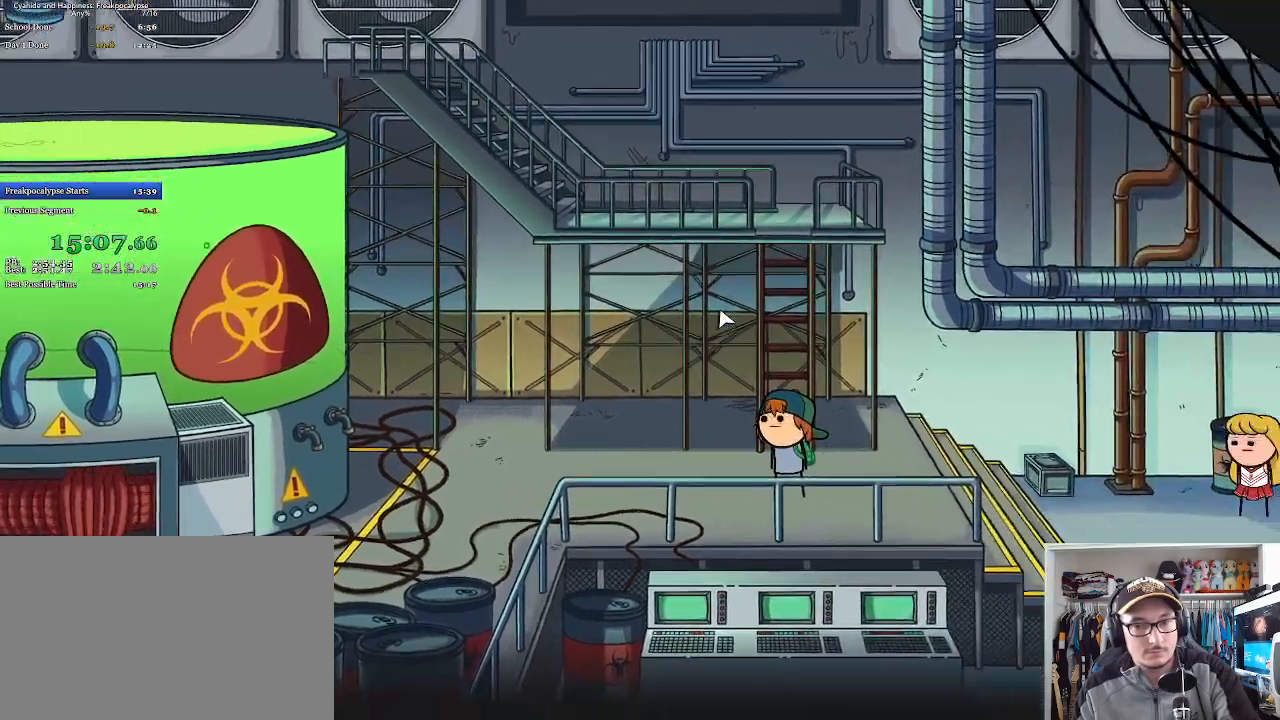
{"keys": [], "mouse": [], "events": [[33, "mouse_left", "up"], [100, "mouse_left", "down"], [100, "space", "up"], [167, "space", "down"], [200, "mouse_left", "up"], [233, "space", "up"], [267, "mouse_left", "down"], [300, "space", "down"], [333, "mouse_left", "up"], [367, "space", "up"], [433, "mouse_left", "down"], [433, "space", "down"], [500, "mouse_left", "up"], [500, "space", "up"]]}
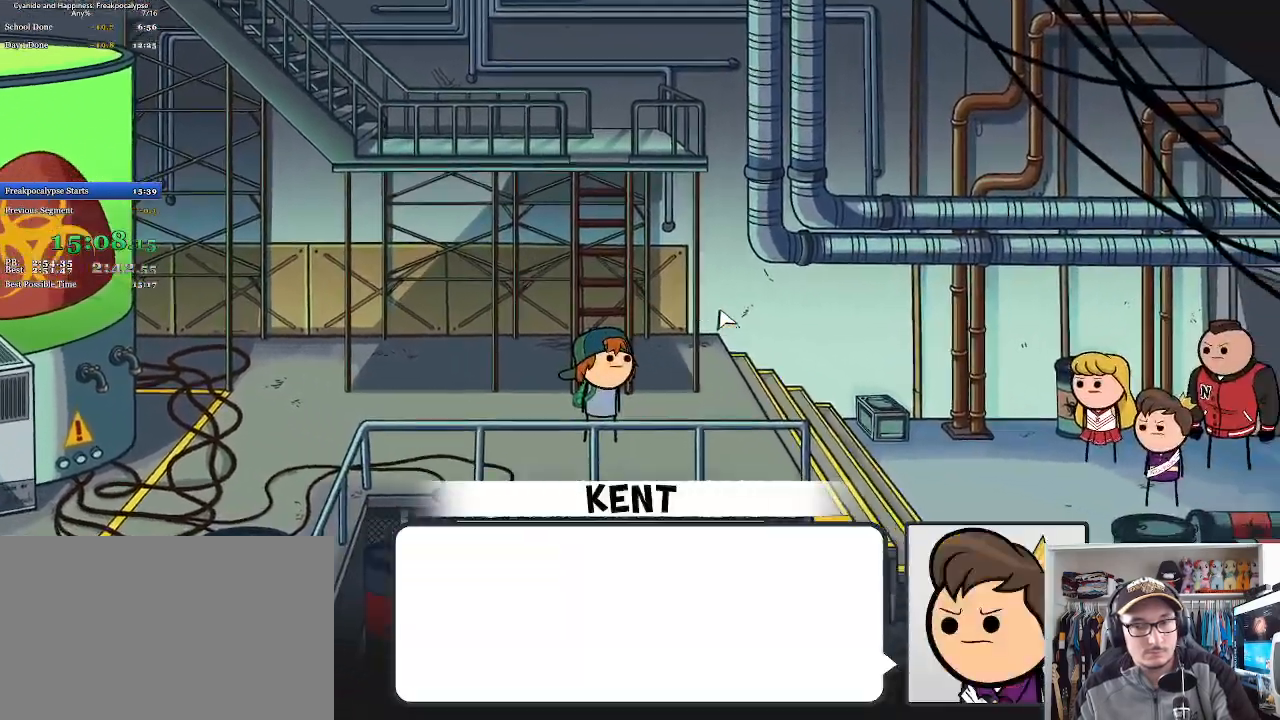
{"keys": ["space"], "mouse": ["left"], "events": [[67, "mouse_left", "down"], [67, "space", "down"], [133, "mouse_left", "up"], [133, "space", "up"], [167, "mouse_left", "down"], [200, "space", "down"], [267, "mouse_left", "up"], [267, "space", "up"], [333, "mouse_left", "down"], [333, "space", "down"], [367, "mouse_left", "up"], [400, "space", "up"], [467, "space", "down"], [500, "mouse_left", "down"]]}
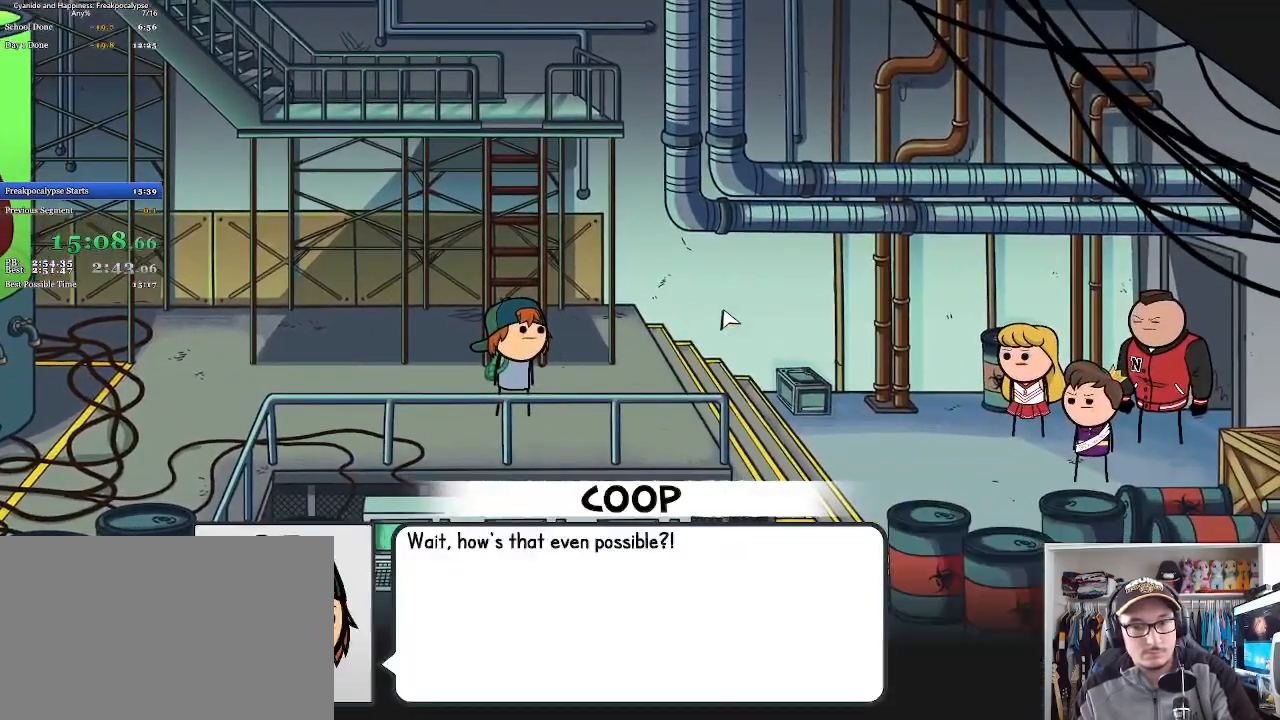
{"keys": ["space"], "mouse": [], "events": [[33, "space", "up"], [67, "mouse_left", "up"], [100, "space", "down"], [133, "mouse_left", "down"], [167, "space", "up"], [200, "mouse_left", "up"], [233, "space", "down"], [267, "mouse_left", "down"], [300, "space", "up"], [333, "mouse_left", "up"], [367, "space", "down"], [400, "mouse_left", "down"], [433, "space", "up"], [467, "mouse_left", "up"], [500, "space", "down"]]}
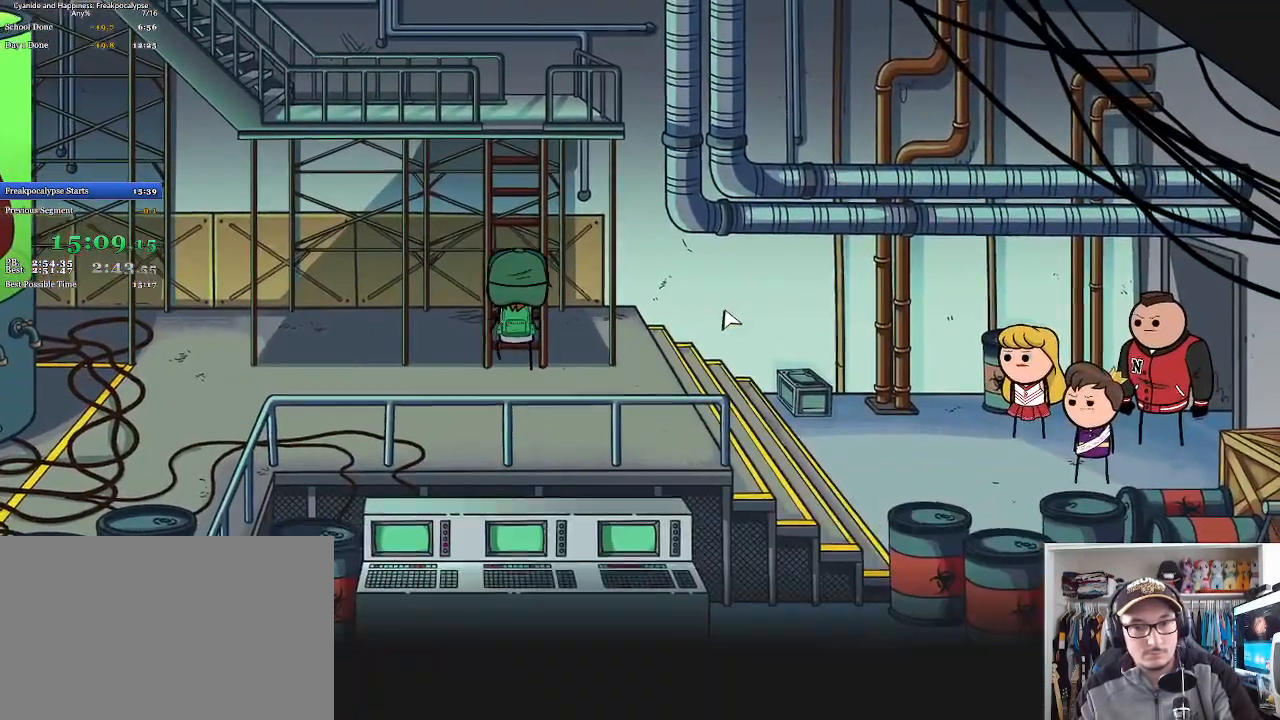
{"keys": [], "mouse": [], "events": [[67, "mouse_left", "down"], [67, "space", "up"], [133, "mouse_left", "up"], [133, "space", "down"], [200, "mouse_left", "down"], [200, "space", "up"], [233, "mouse_left", "up"]]}
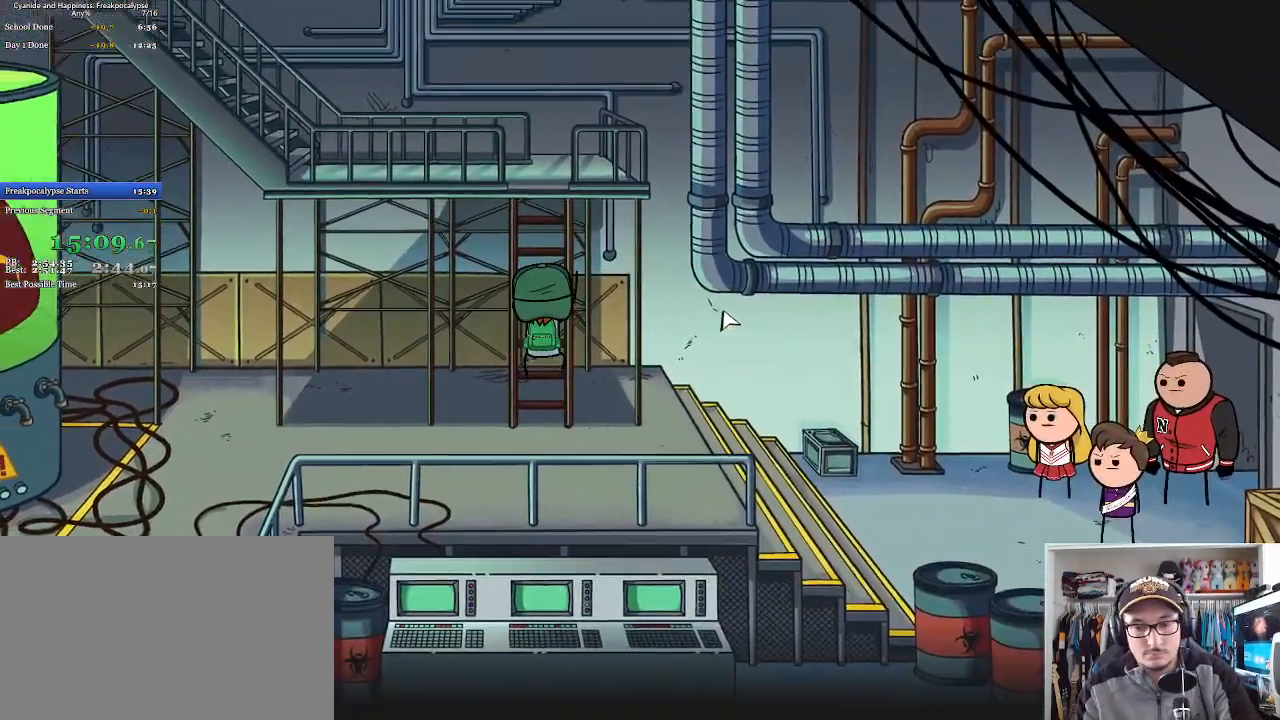
{"keys": [], "mouse": [], "events": []}
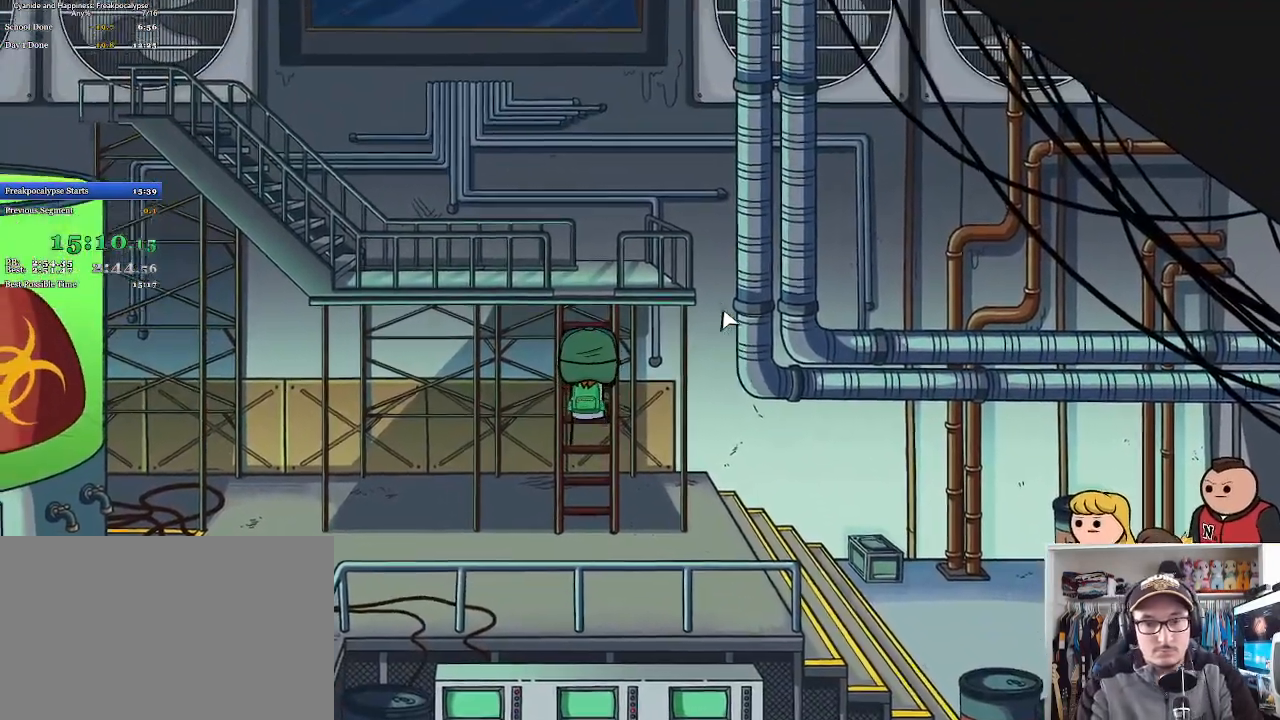
{"keys": [], "mouse": [], "events": []}